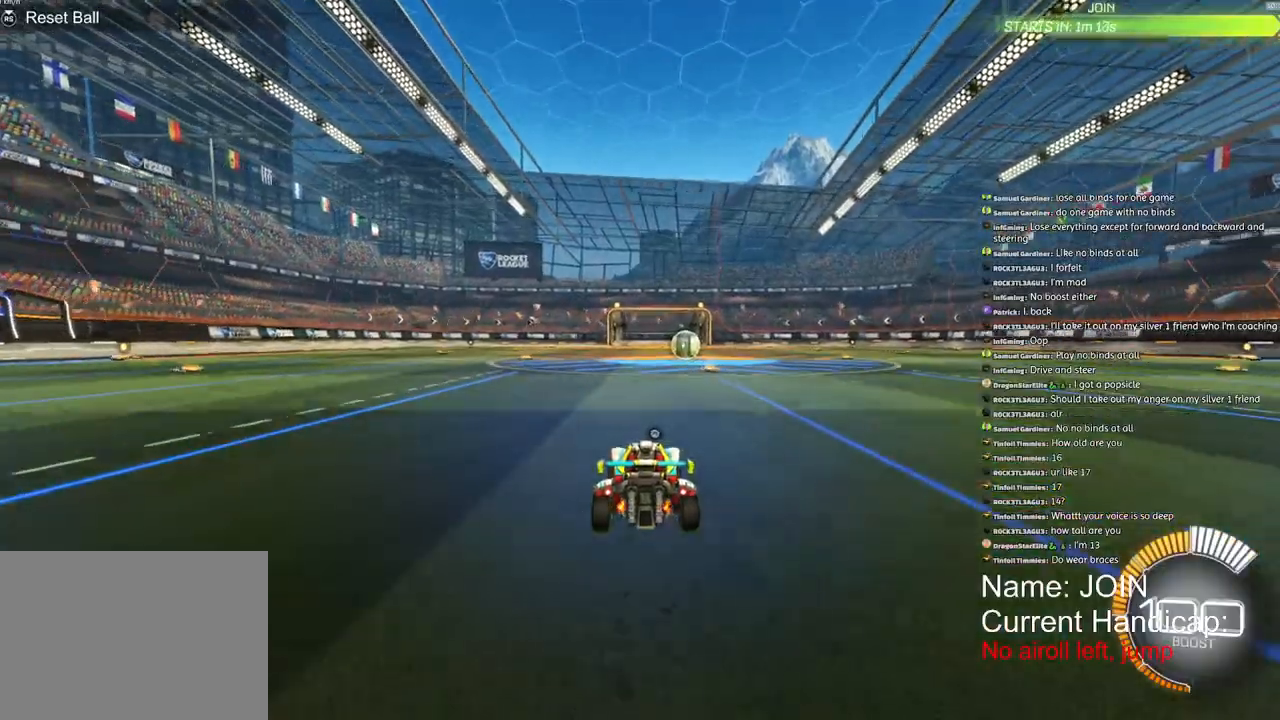
Gameplay with a controller (PlayStation layout); each line is a JSON object with the inputs held at the frame after it (dt_ms = milliseconds from this image to that frame). "events" lists button and stick changes between this image and that frame as [ms after this image, input, new state], when the widget could be followed in between. Not read: DPAD_DOWN DPAD_LEFT DPAD_RIGHT DPAD_UP.
{"dt_ms": 500, "buttons": ["R2"], "left_stick": "center", "right_stick": "center", "events": []}
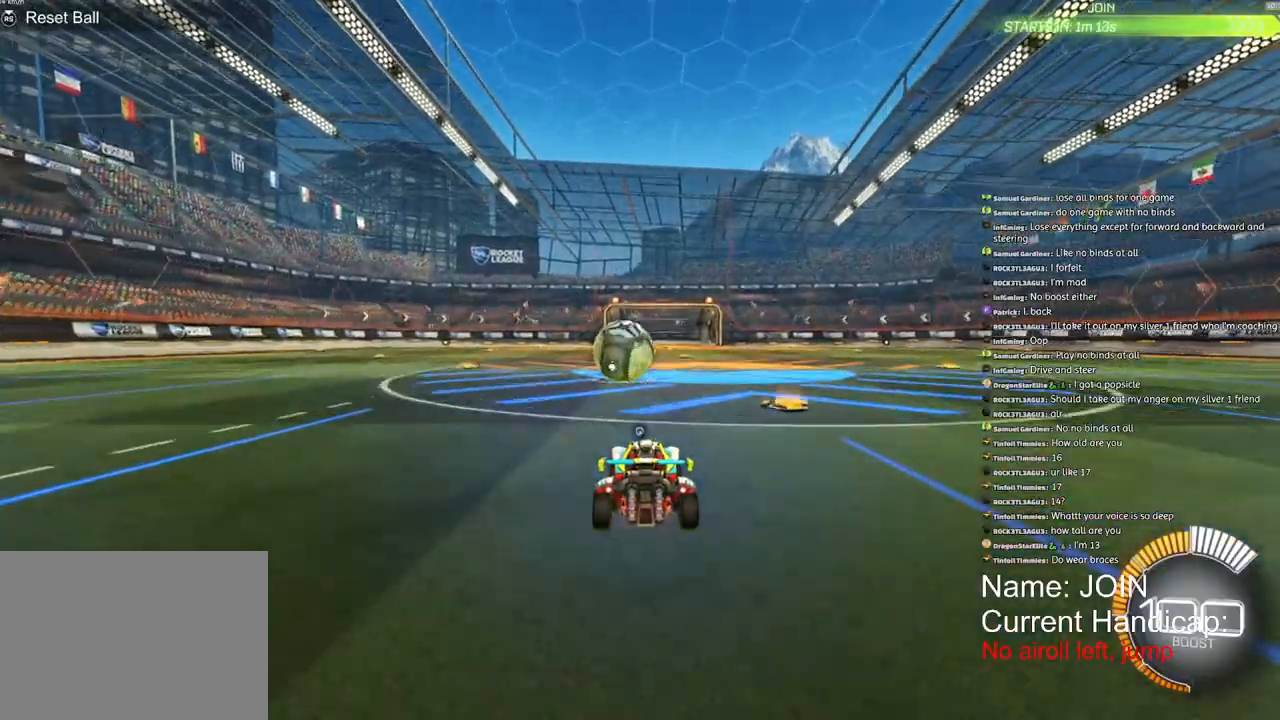
{"dt_ms": 500, "buttons": ["R1", "R2"], "left_stick": "down-left", "right_stick": "center", "events": [[33, "R1", "down"], [117, "TRIANGLE", "down"], [217, "TRIANGLE", "up"], [433, "left_stick", "down-left"]]}
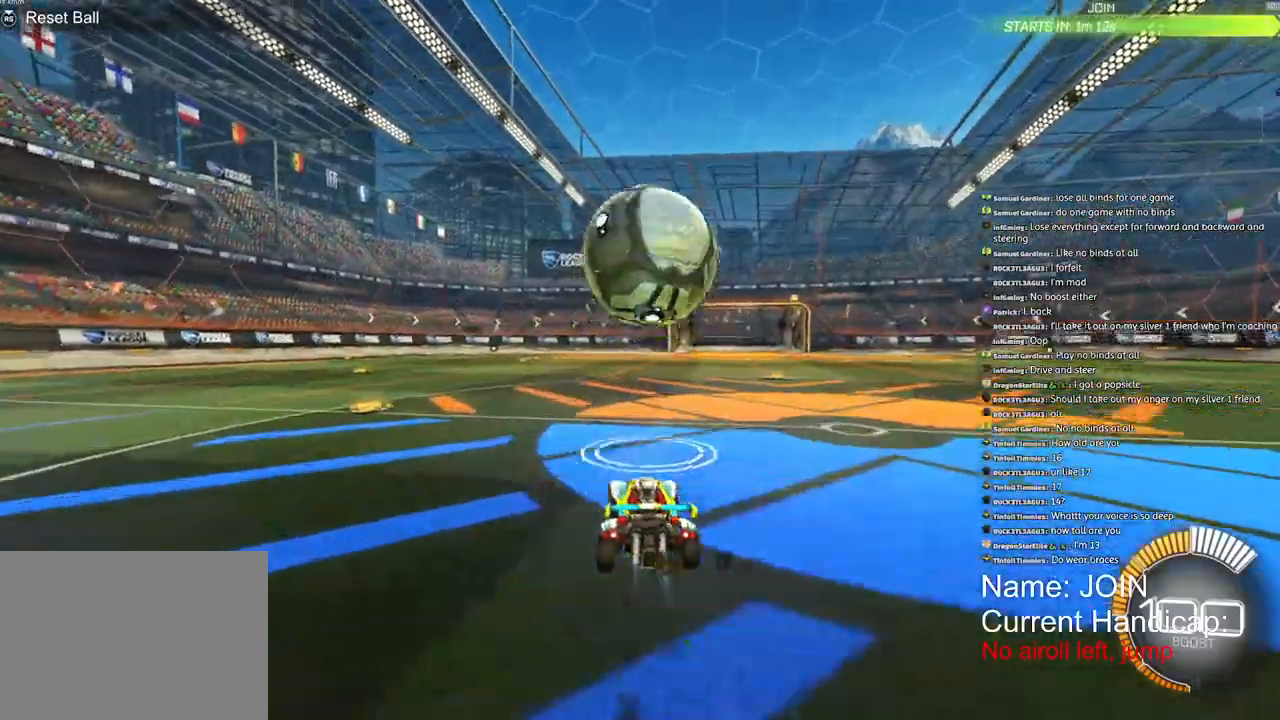
{"dt_ms": 500, "buttons": ["CROSS", "L2", "R1", "R2"], "left_stick": "up-right", "right_stick": "center", "events": [[33, "CROSS", "down"], [233, "CROSS", "up"], [233, "left_stick", "center"], [300, "CROSS", "down"], [350, "L2", "down"], [500, "left_stick", "up-right"]]}
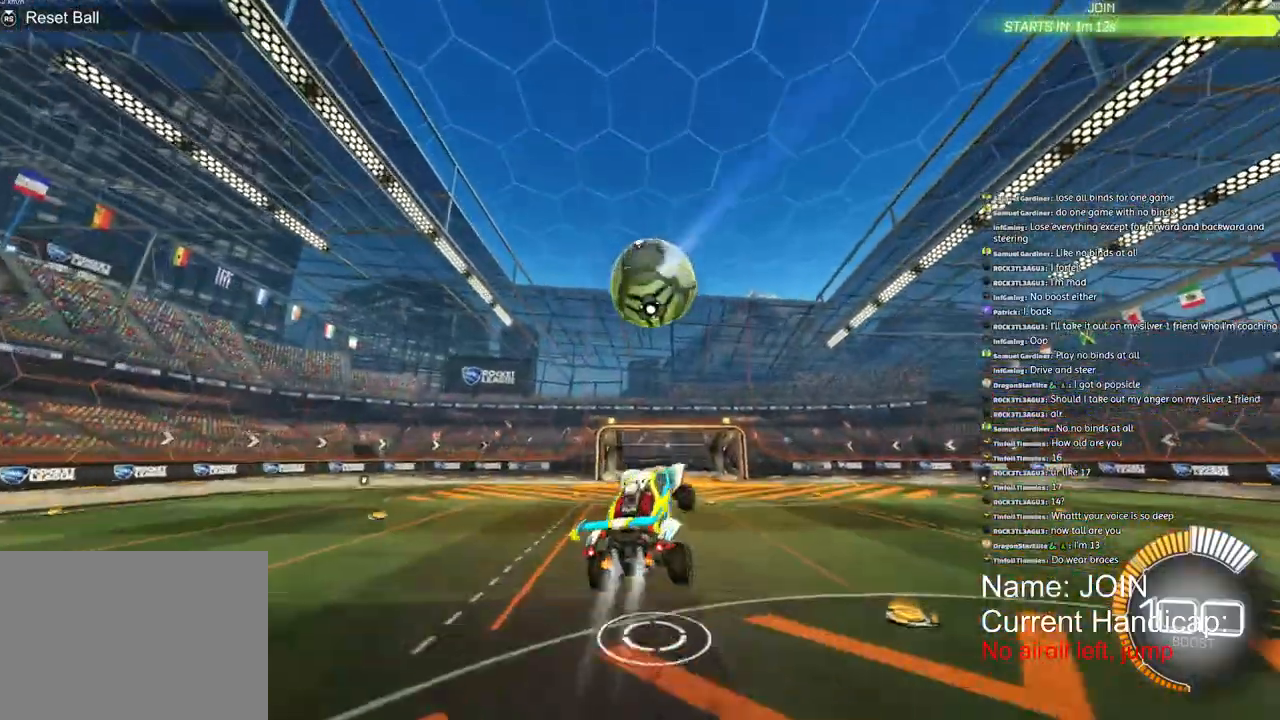
{"dt_ms": 500, "buttons": ["L2", "R1", "R2"], "left_stick": "up-right", "right_stick": "center", "events": [[217, "CROSS", "up"], [217, "left_stick", "down"], [233, "R1", "up"], [317, "left_stick", "right"], [433, "left_stick", "up-right"], [450, "R1", "down"]]}
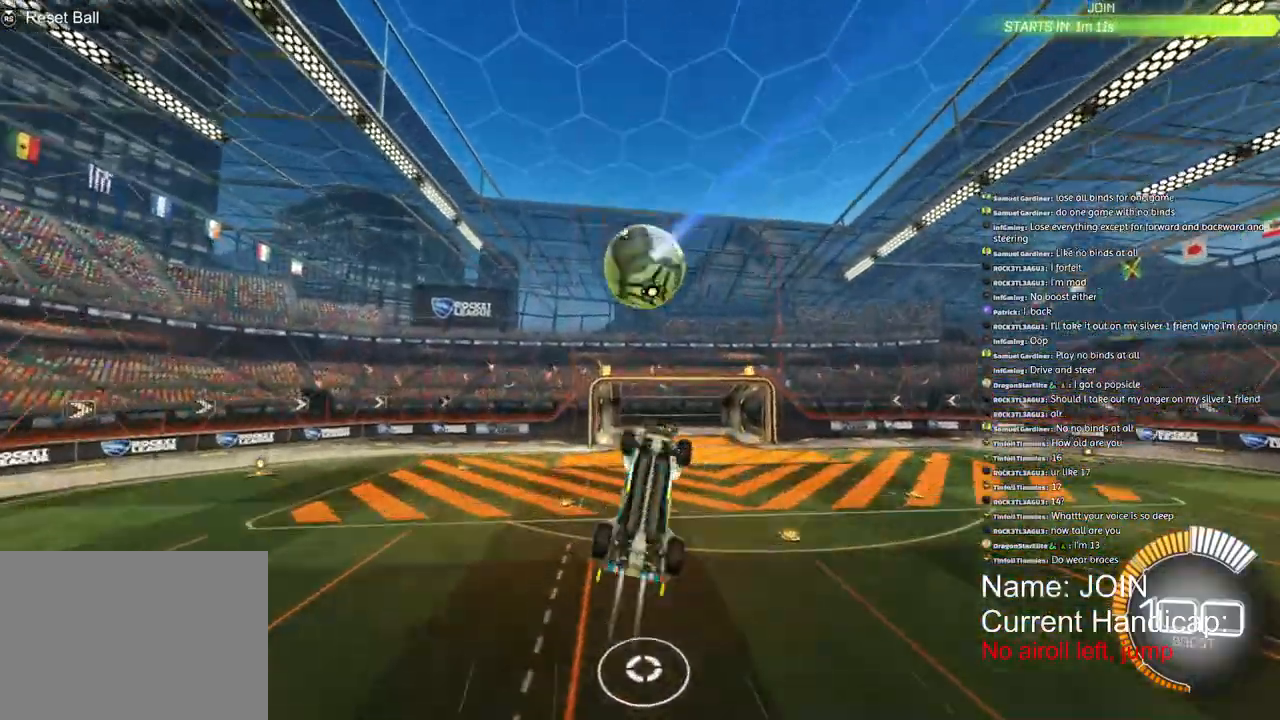
{"dt_ms": 500, "buttons": ["L2", "R1", "R2"], "left_stick": "up-right", "right_stick": "center", "events": [[133, "R1", "up"], [167, "L2", "up"], [433, "L2", "down"], [433, "R1", "down"]]}
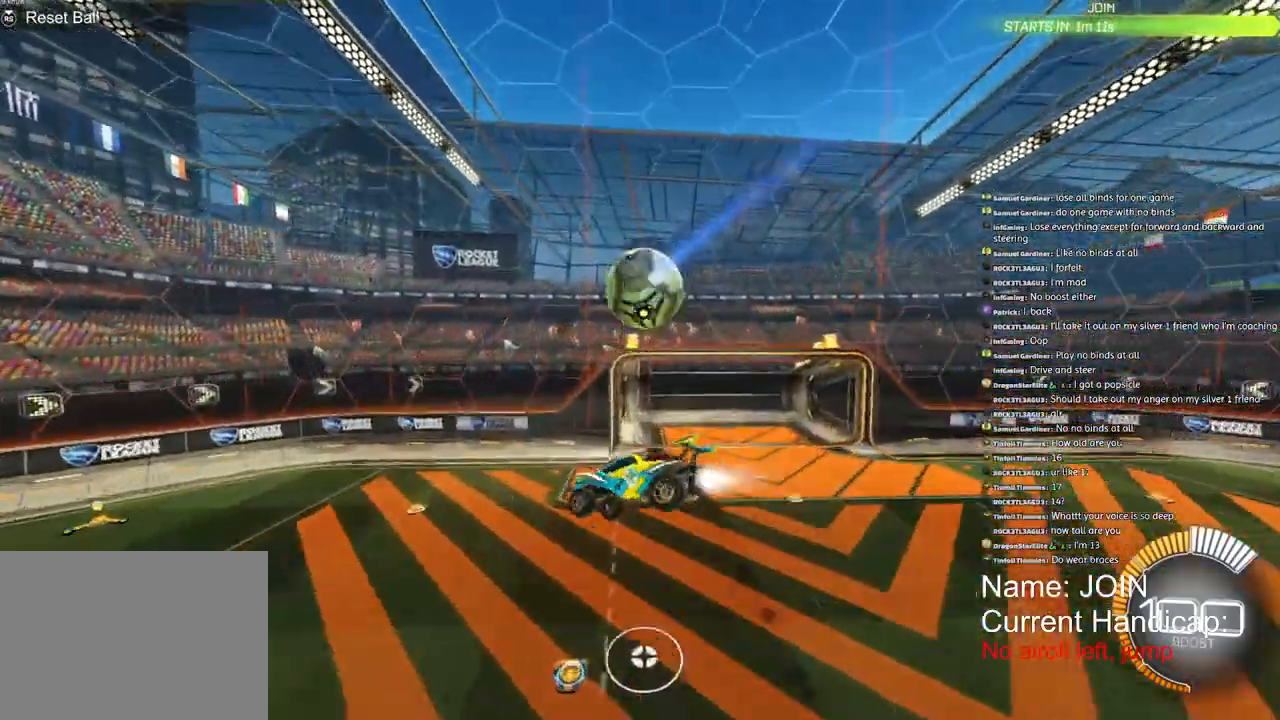
{"dt_ms": 500, "buttons": ["L2"], "left_stick": "up", "right_stick": "center", "events": [[117, "R1", "up"], [133, "R2", "up"], [233, "left_stick", "up"]]}
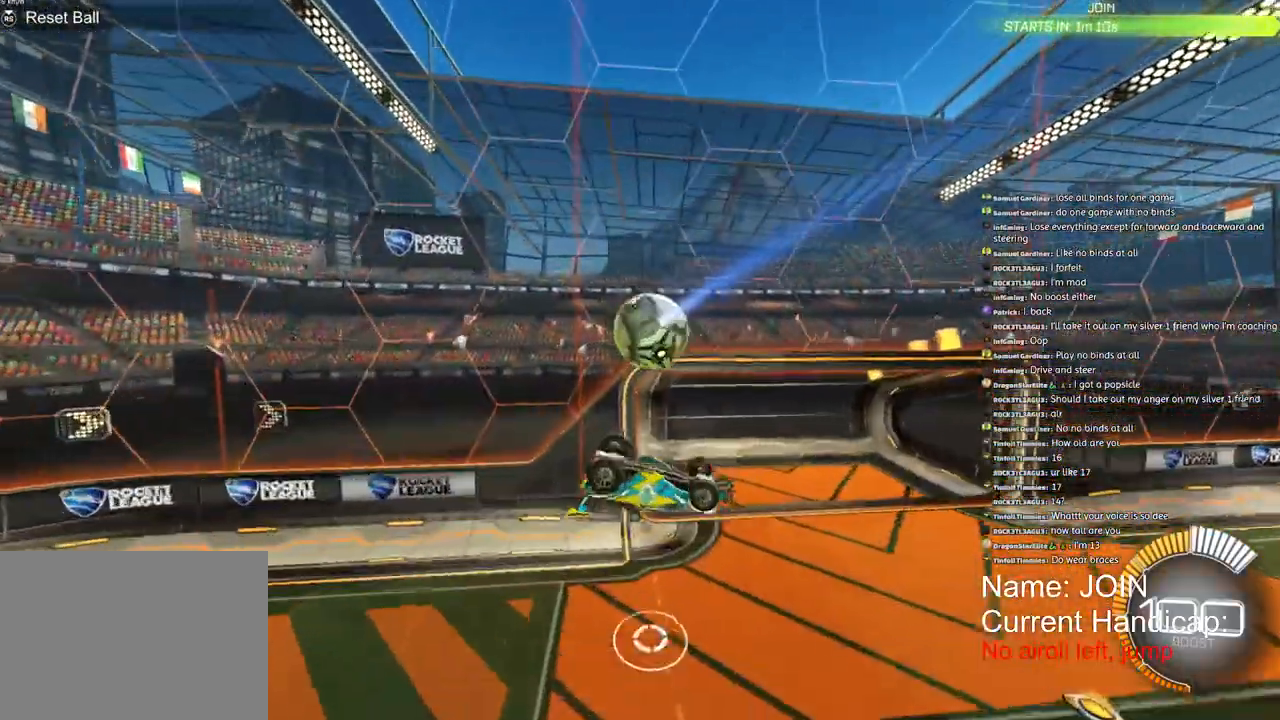
{"dt_ms": 500, "buttons": ["R1", "R2"], "left_stick": "up", "right_stick": "center"}
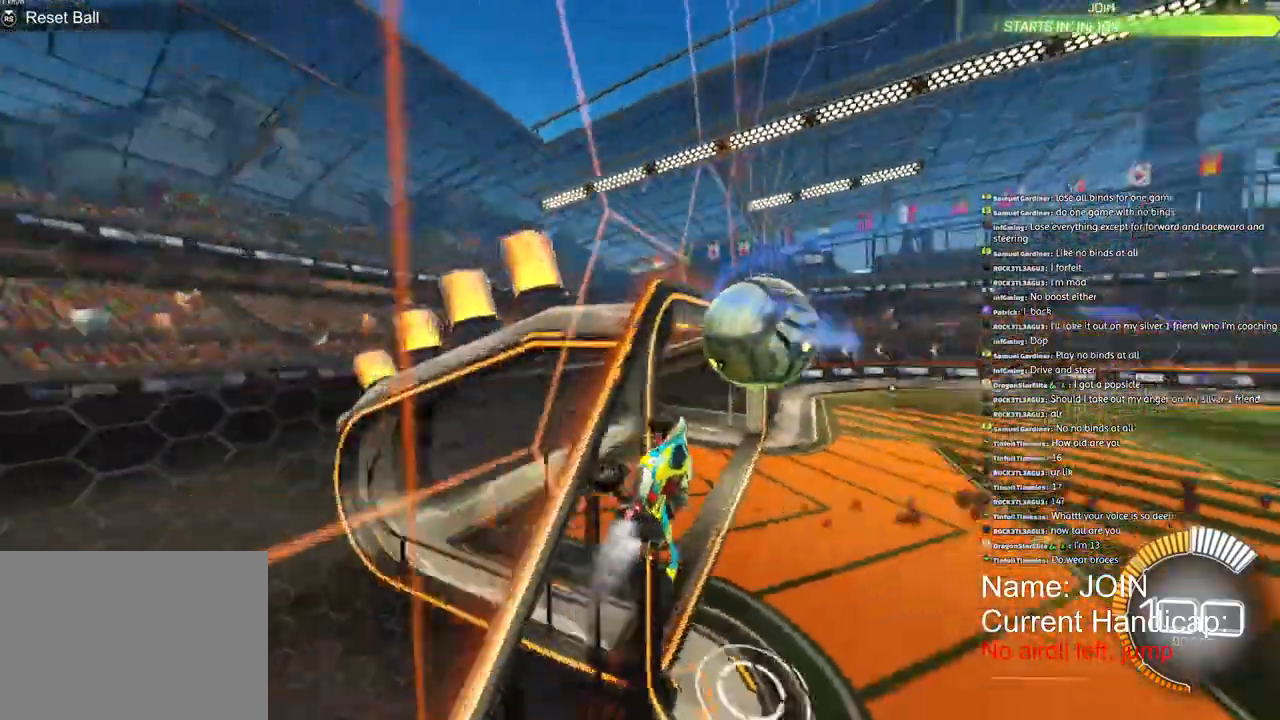
{"dt_ms": 500, "buttons": ["R1", "R2"], "left_stick": "down-left", "right_stick": "center", "events": [[100, "left_stick", "right"], [183, "CROSS", "down"], [200, "L1", "down"], [200, "left_stick", "down"], [383, "CROSS", "up"], [483, "L1", "up"], [483, "left_stick", "down-left"]]}
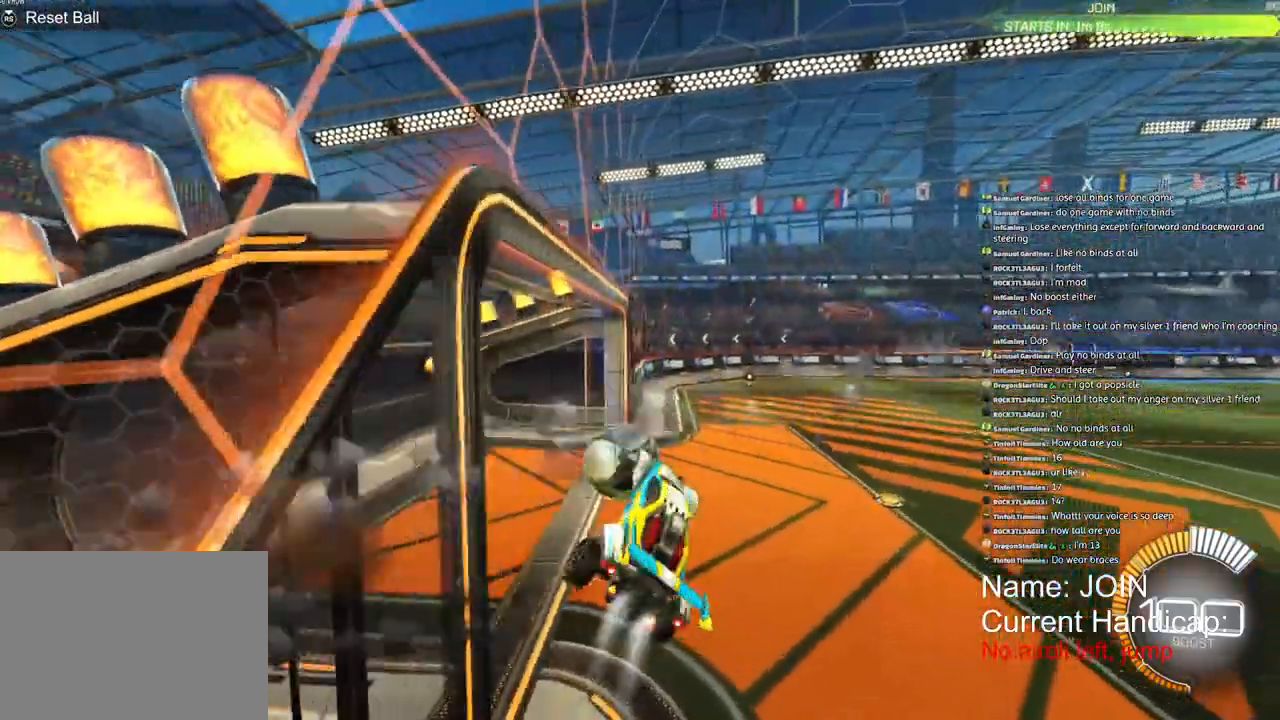
{"dt_ms": 500, "buttons": ["L1", "R1", "R2"], "left_stick": "center", "right_stick": "center", "events": [[283, "L1", "down"], [283, "left_stick", "up"], [317, "CROSS", "down"], [433, "left_stick", "center"], [483, "CROSS", "up"]]}
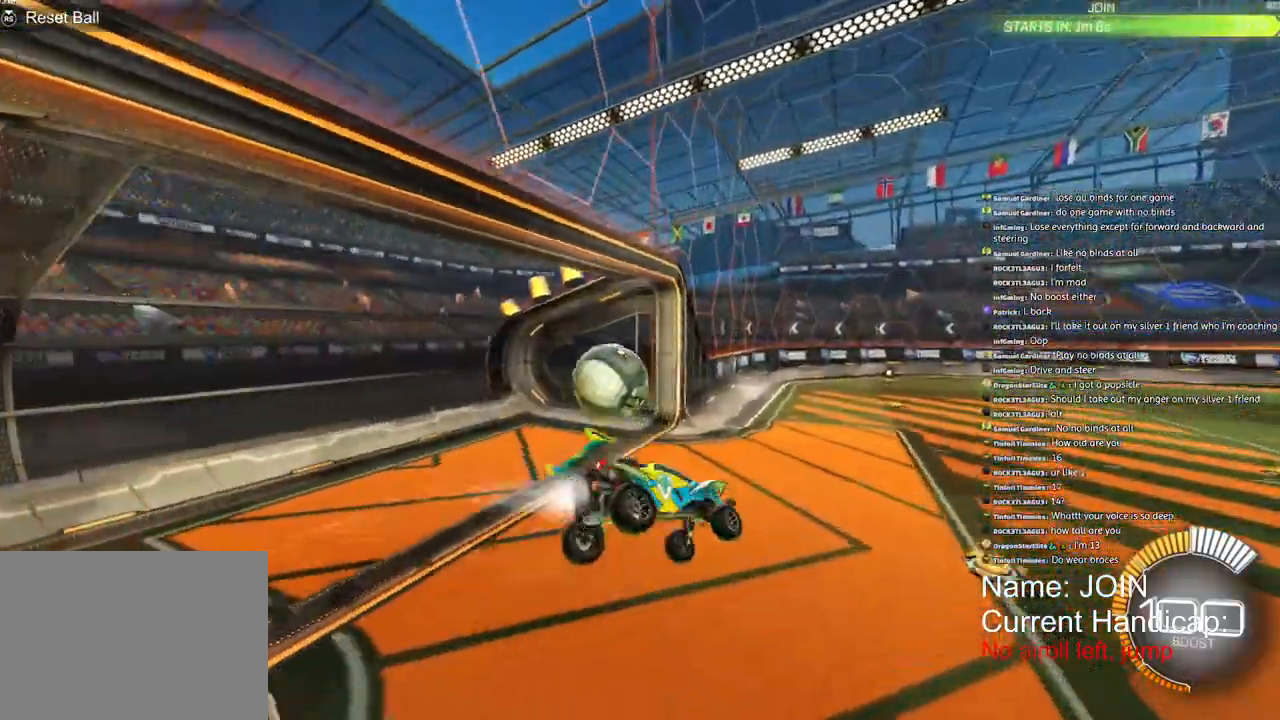
{"dt_ms": 500, "buttons": ["L1"], "left_stick": "down-left", "right_stick": "center", "events": [[17, "left_stick", "down-left"], [33, "TRIANGLE", "down"], [250, "TRIANGLE", "up"], [283, "R1", "up"], [300, "R2", "up"]]}
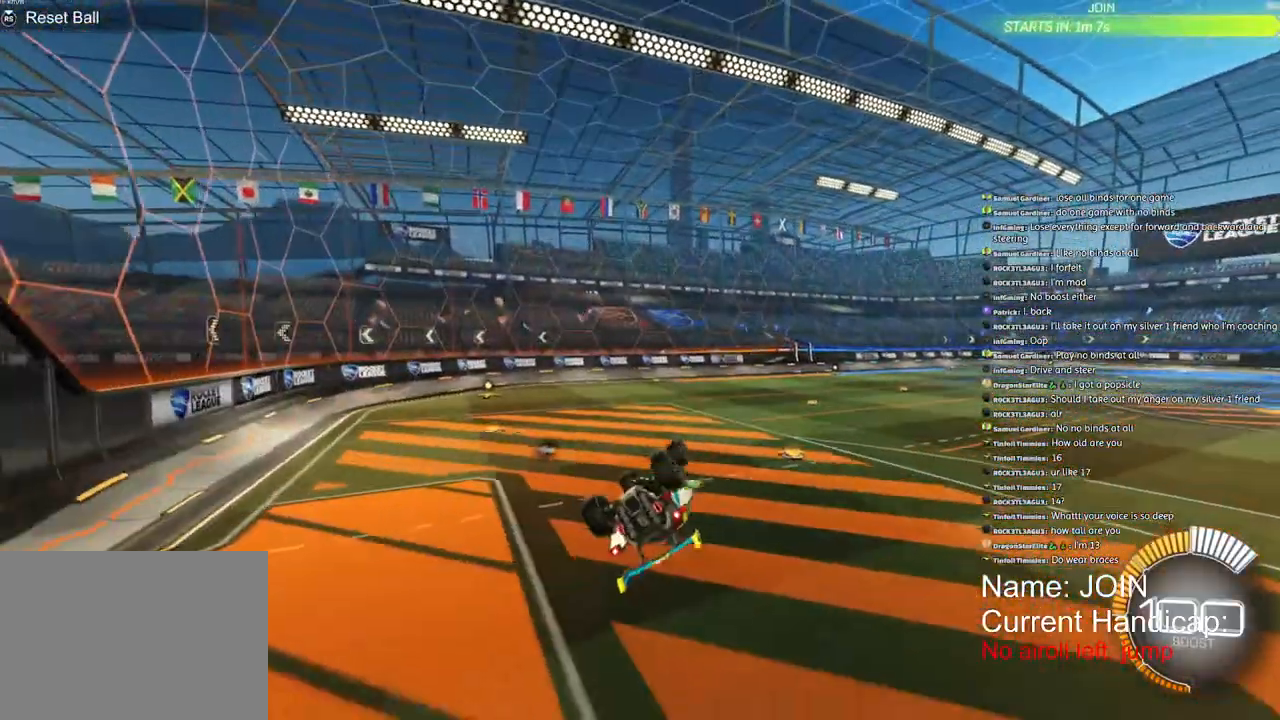
{"dt_ms": 500, "buttons": [], "left_stick": "center", "right_stick": "right", "events": [[383, "L1", "up"], [500, "left_stick", "center"], [500, "right_stick", "right"]]}
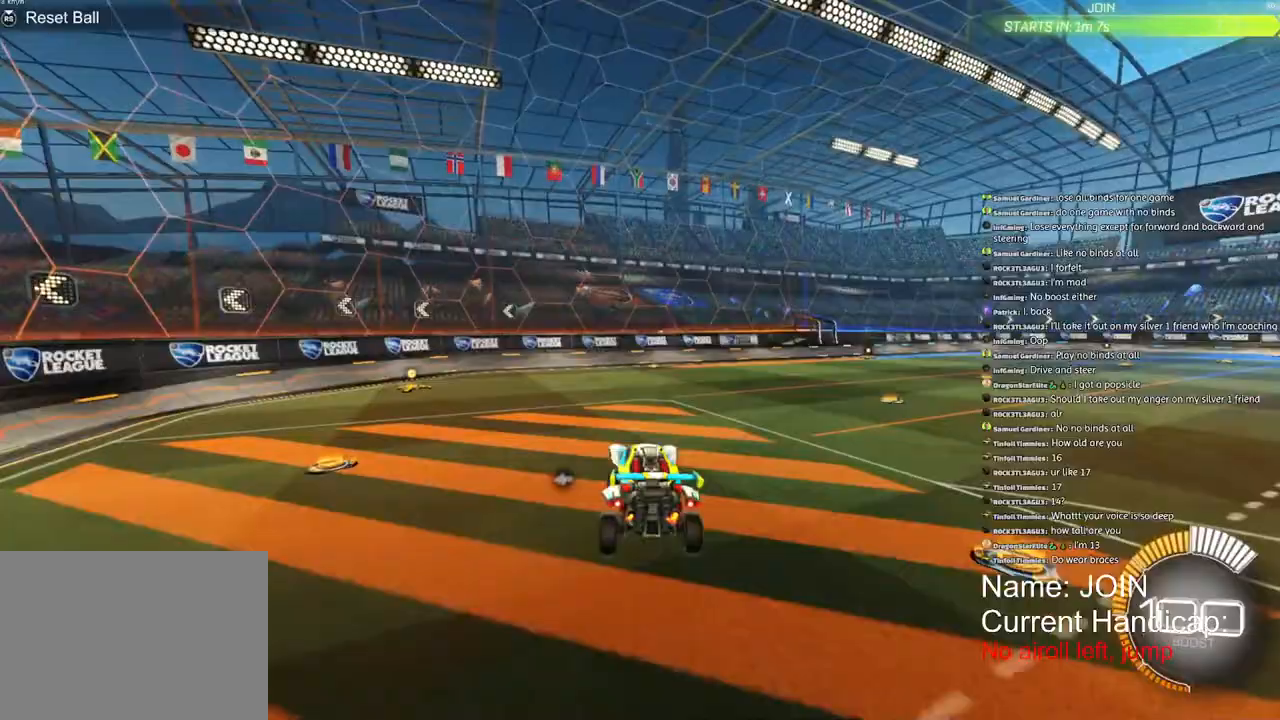
{"dt_ms": 500, "buttons": ["L2"], "left_stick": "center", "right_stick": "right", "events": [[150, "left_stick", "right"], [250, "left_stick", "center"], [383, "L2", "down"]]}
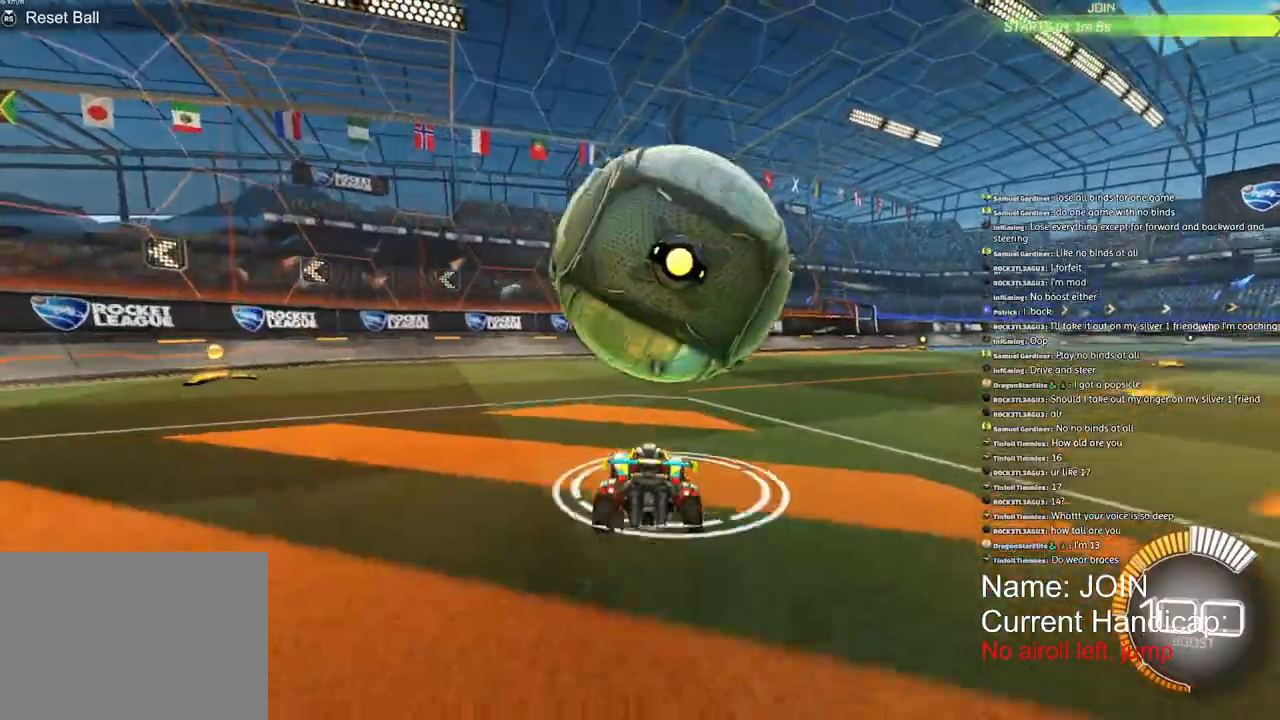
{"dt_ms": 500, "buttons": ["R1", "R2"], "left_stick": "center", "right_stick": "right", "events": [[67, "R2", "down"], [100, "L2", "up"], [117, "R1", "down"], [250, "left_stick", "right"], [317, "left_stick", "center"]]}
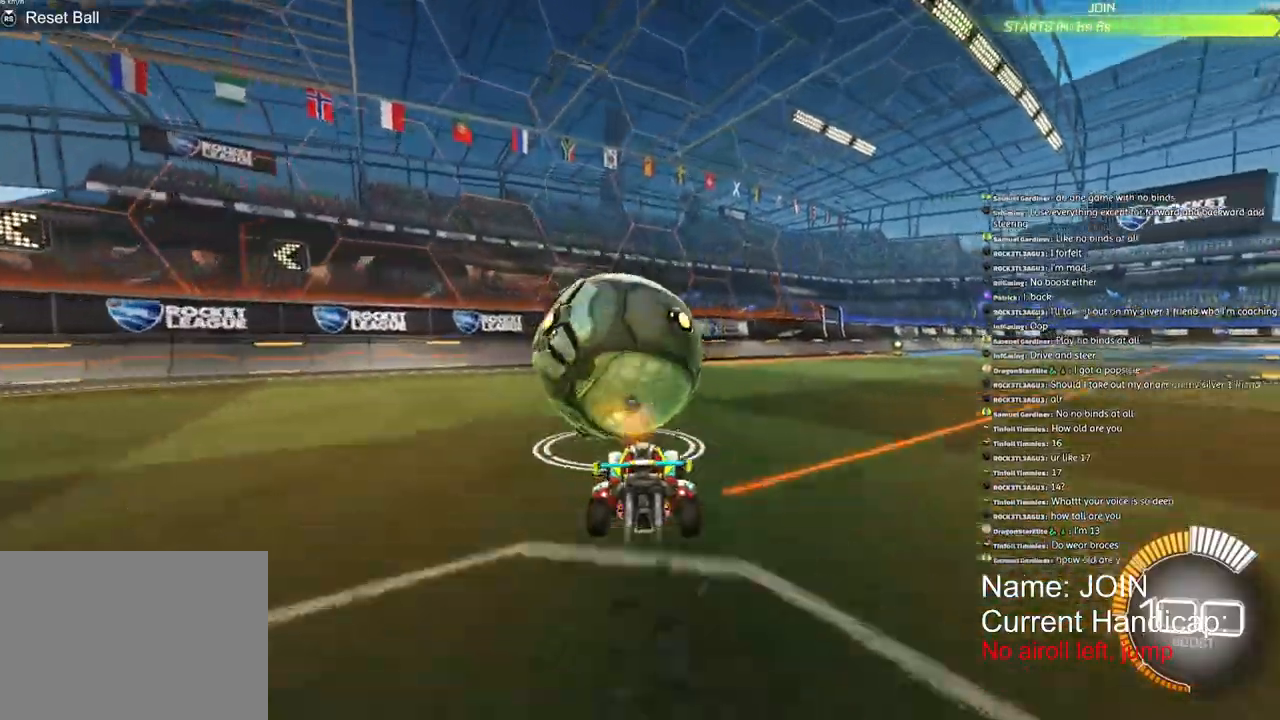
{"dt_ms": 500, "buttons": [], "left_stick": "center", "right_stick": "right", "events": [[17, "TRIANGLE", "down"], [100, "TRIANGLE", "up"], [217, "R1", "up"], [233, "R2", "up"]]}
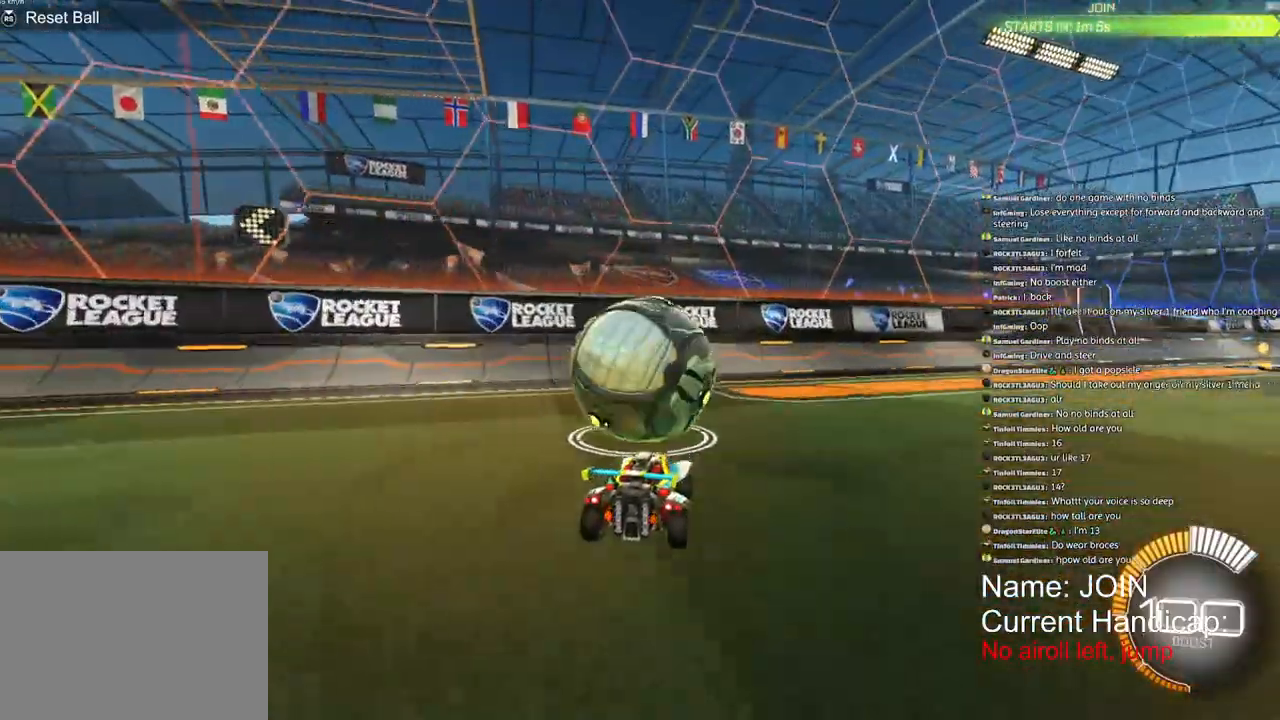
{"dt_ms": 500, "buttons": ["R1", "R2"], "left_stick": "down-left", "right_stick": "right", "events": [[133, "left_stick", "down-left"], [467, "R2", "down"], [483, "R1", "down"]]}
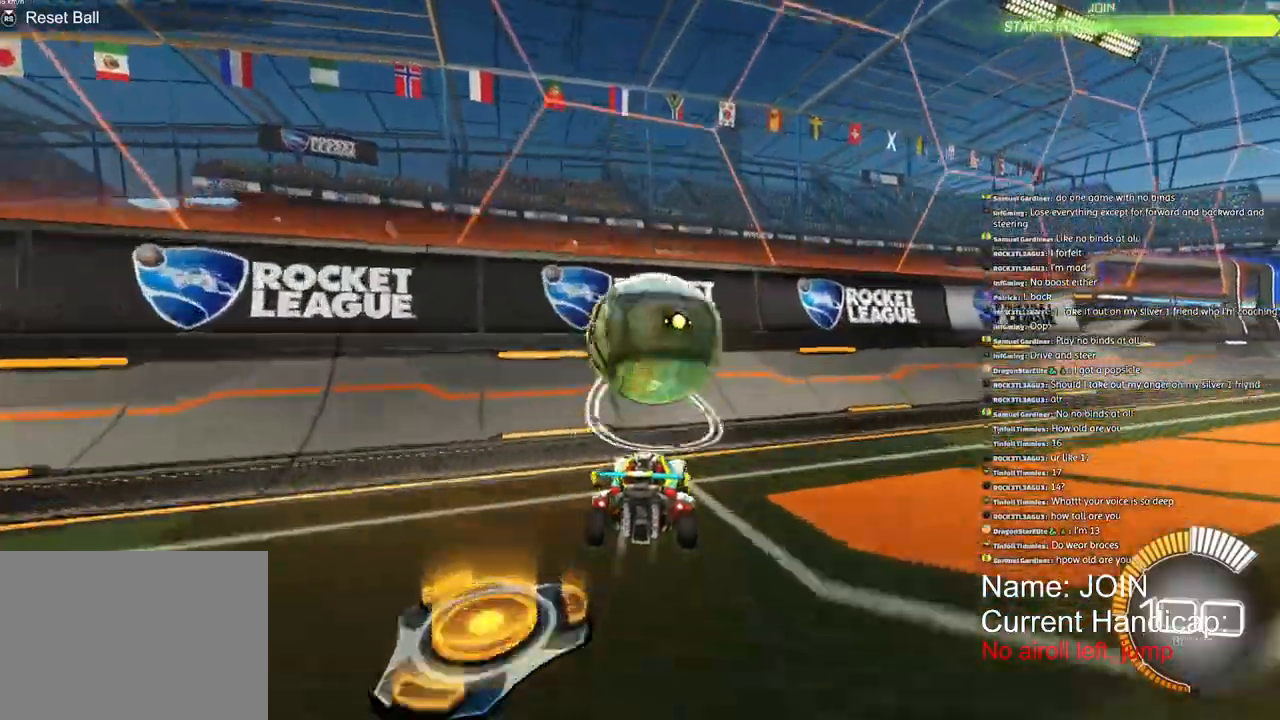
{"dt_ms": 500, "buttons": ["CROSS", "L2"], "left_stick": "down-left", "right_stick": "right", "events": [[67, "R1", "up"], [167, "R1", "down"], [333, "R1", "up"], [450, "CROSS", "down"], [450, "L2", "down"], [500, "R2", "up"]]}
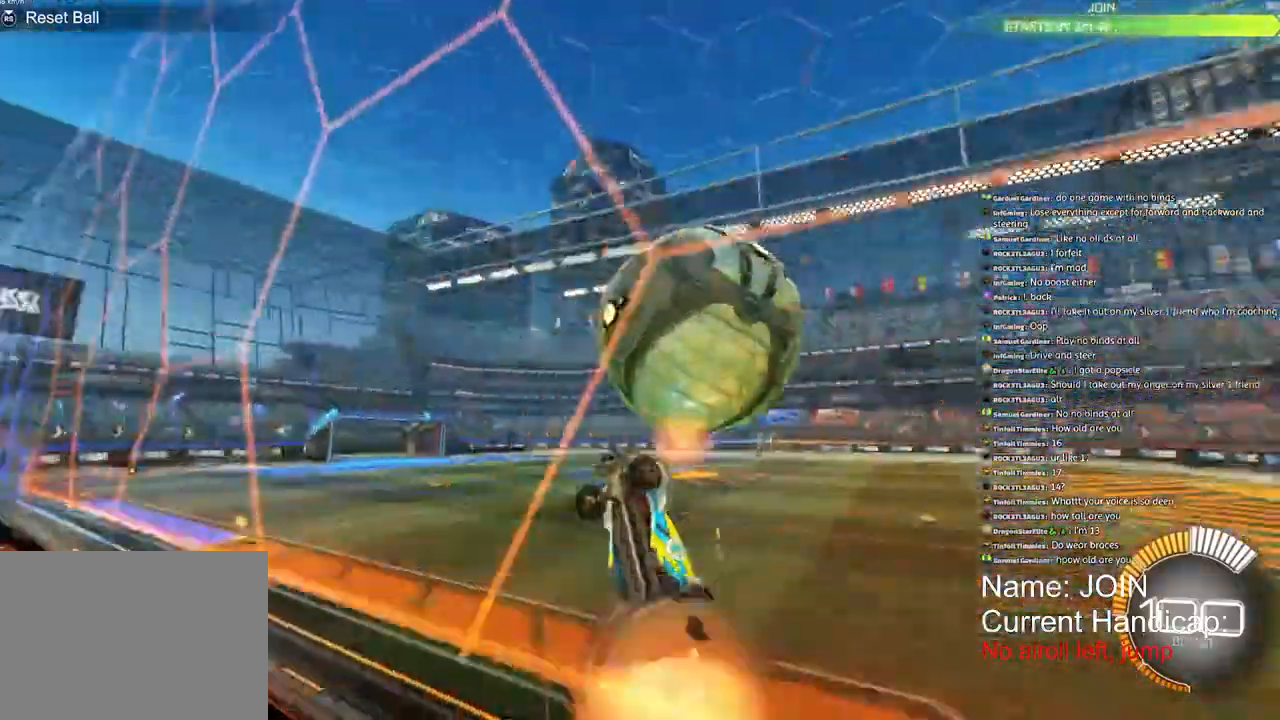
{"dt_ms": 500, "buttons": ["L2", "R1", "R2"], "left_stick": "down-left", "right_stick": "right"}
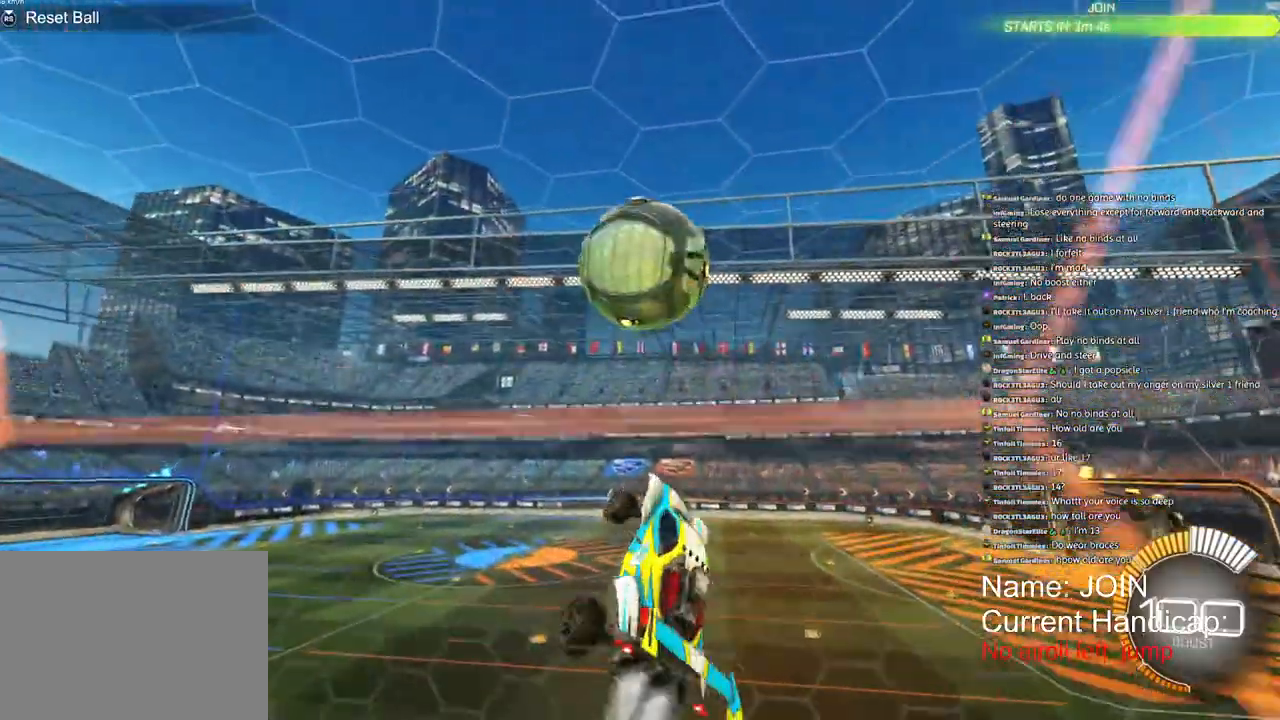
{"dt_ms": 1000, "buttons": ["R2"], "left_stick": "down-left", "right_stick": "right"}
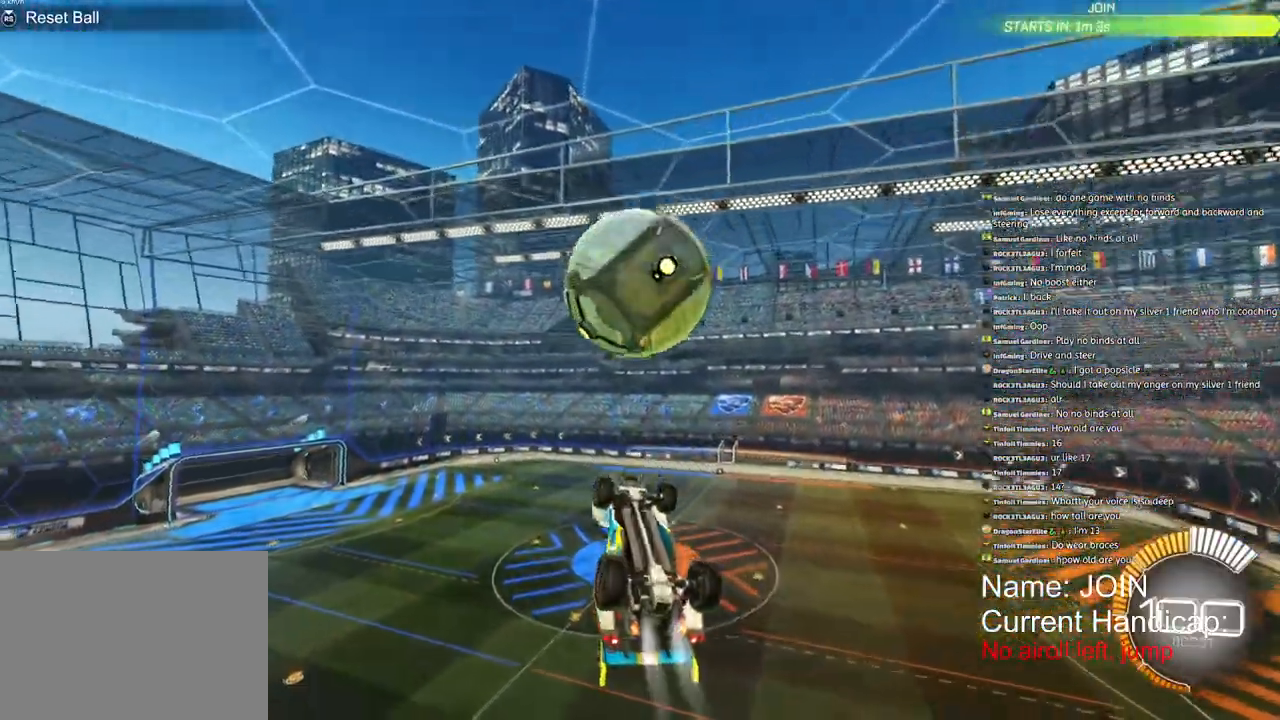
{"dt_ms": 1000, "buttons": ["L2", "R2"], "left_stick": "left", "right_stick": "right"}
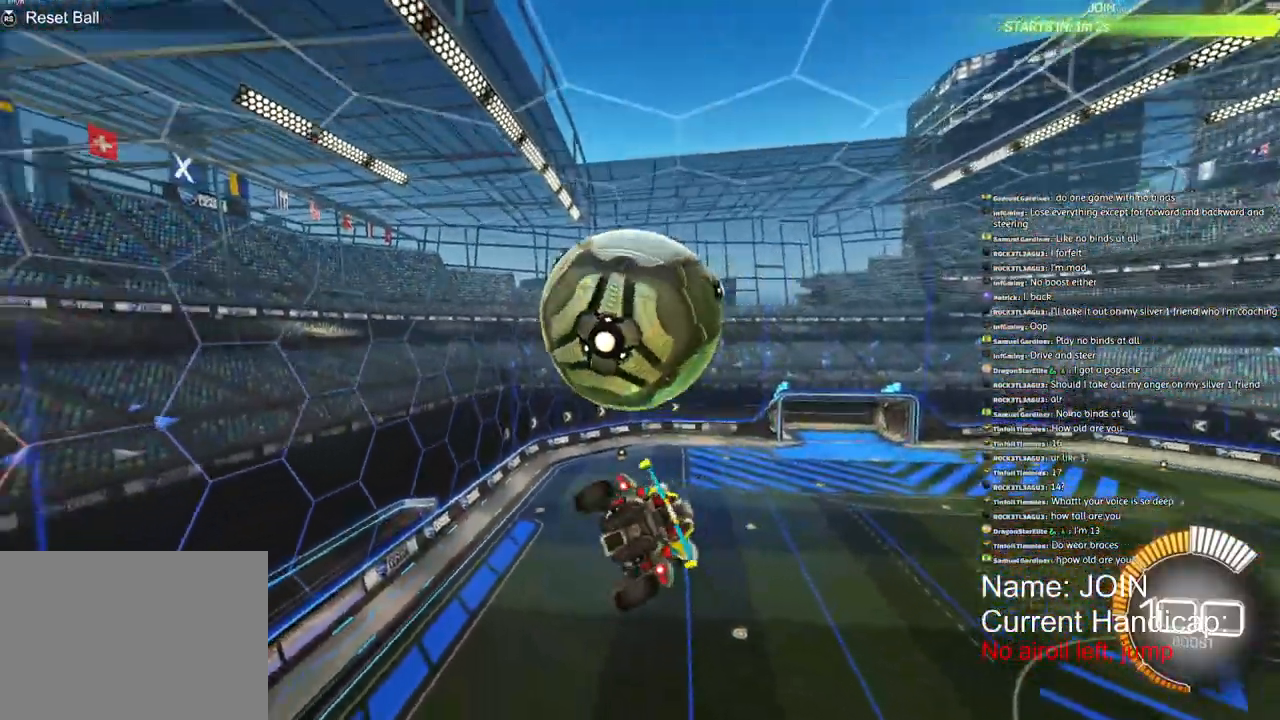
{"dt_ms": 500, "buttons": ["L1", "R1", "R2"], "left_stick": "down-left", "right_stick": "down"}
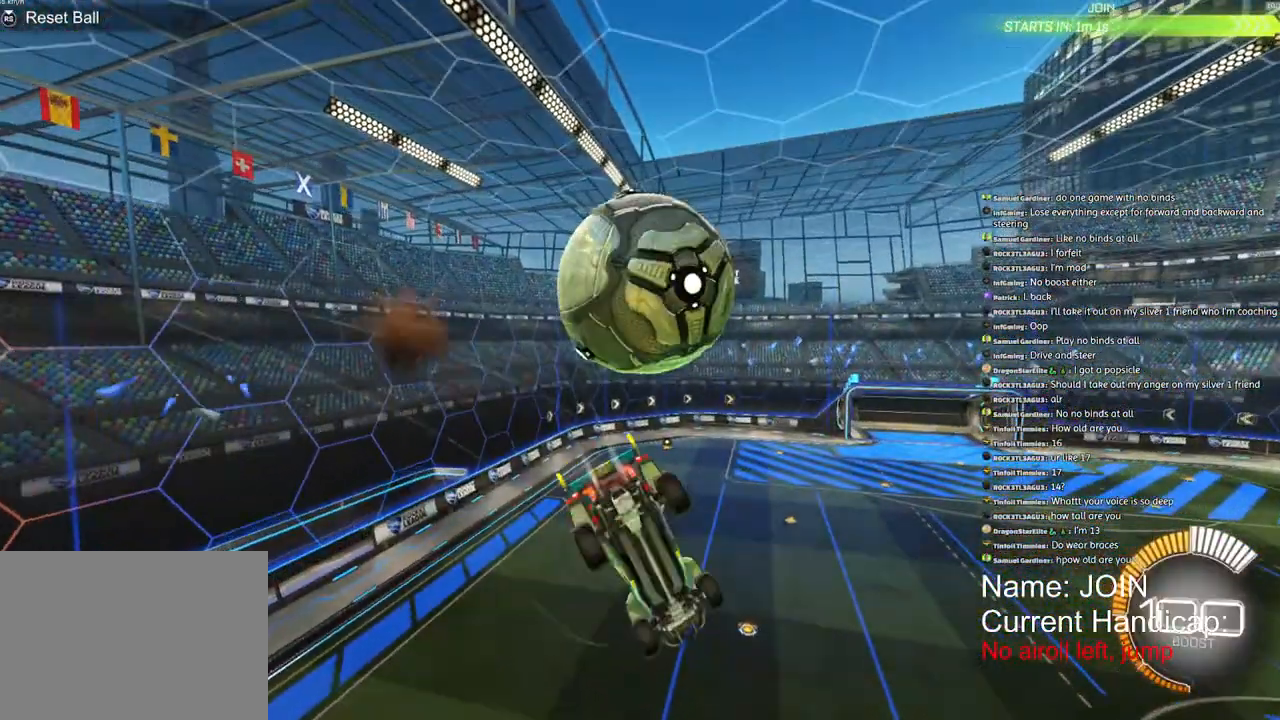
{"dt_ms": 500, "buttons": [], "left_stick": "up-left", "right_stick": "center", "events": [[233, "R1", "up"], [233, "left_stick", "left"], [383, "R2", "up"], [483, "L1", "up"], [500, "left_stick", "up-left"], [500, "right_stick", "center"]]}
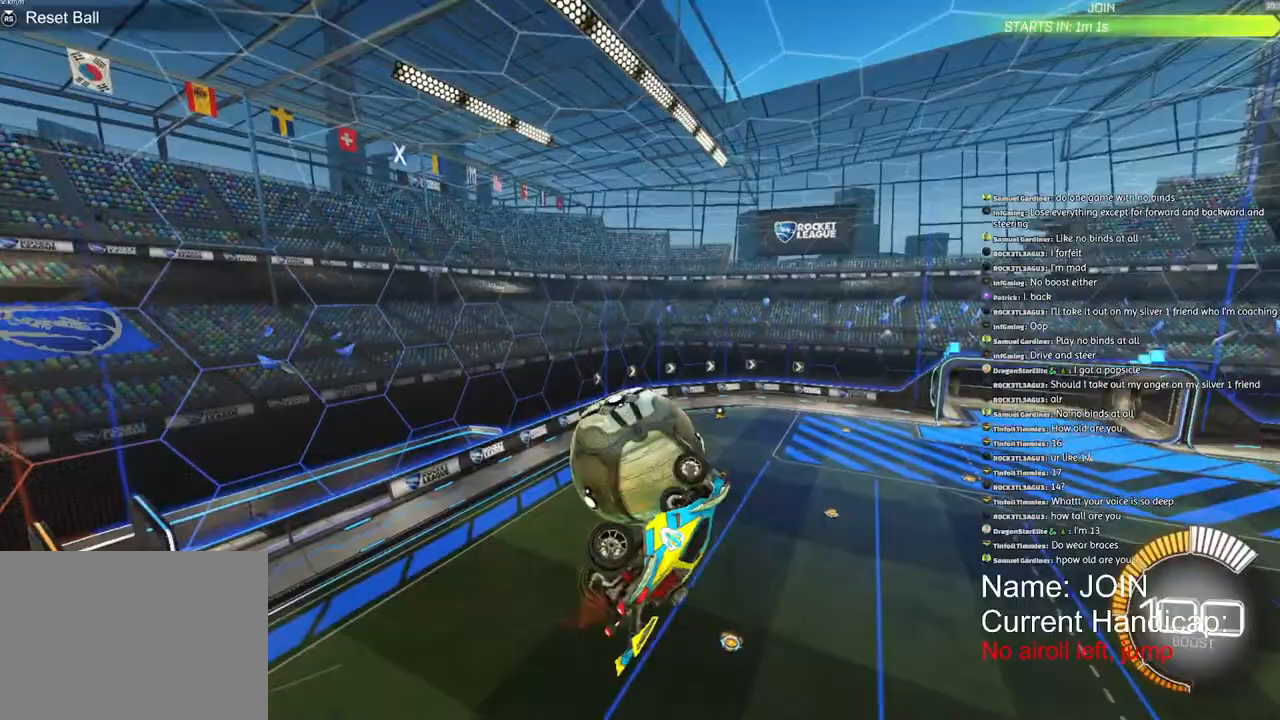
{"dt_ms": 500, "buttons": ["L1"], "left_stick": "up-left", "right_stick": "center", "events": [[17, "L1", "down"]]}
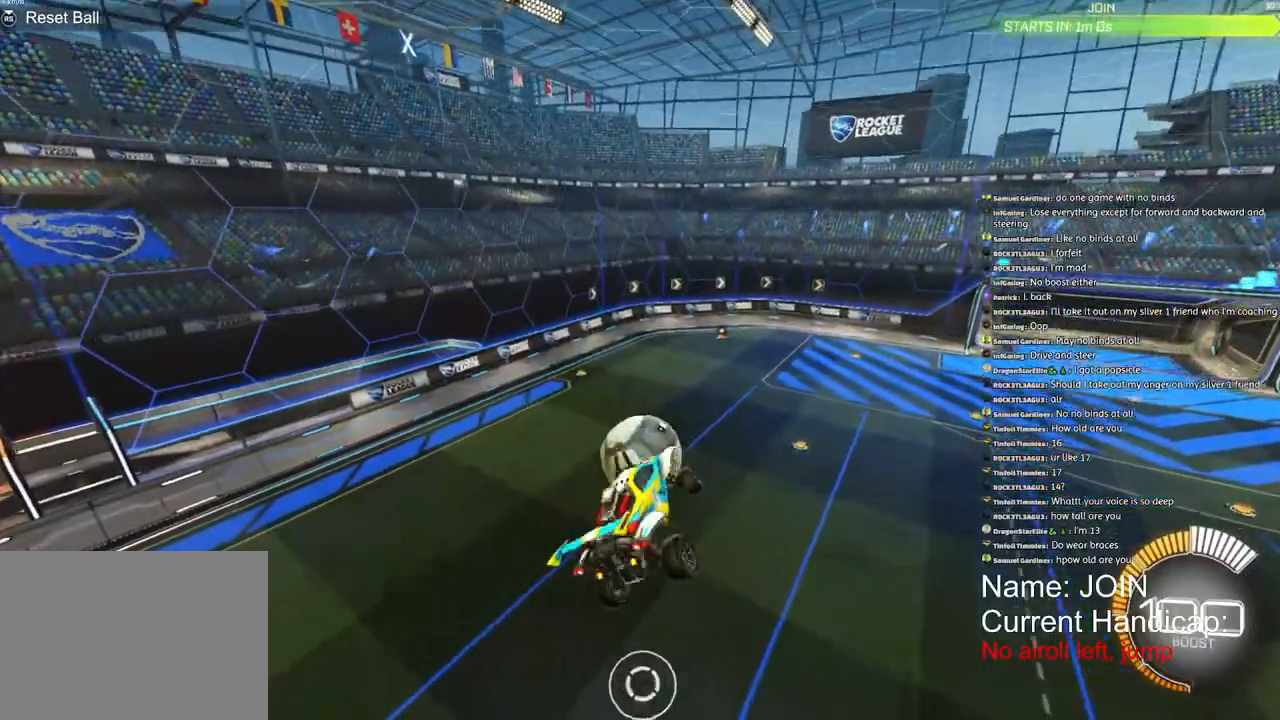
{"dt_ms": 500, "buttons": ["L1", "R2"], "left_stick": "left", "right_stick": "center", "events": [[450, "left_stick", "left"], [467, "R2", "down"]]}
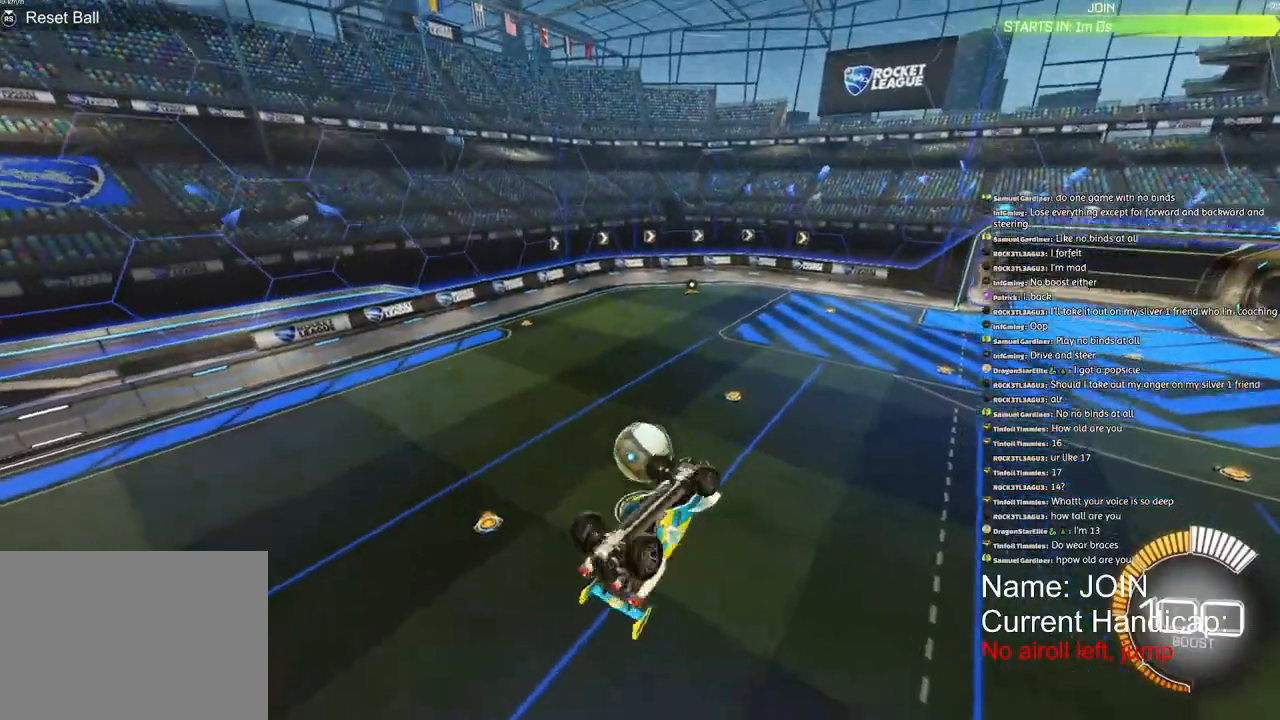
{"dt_ms": 500, "buttons": ["R2"], "left_stick": "left", "right_stick": "center", "events": [[67, "R1", "down"], [250, "R1", "up"], [367, "L1", "up"]]}
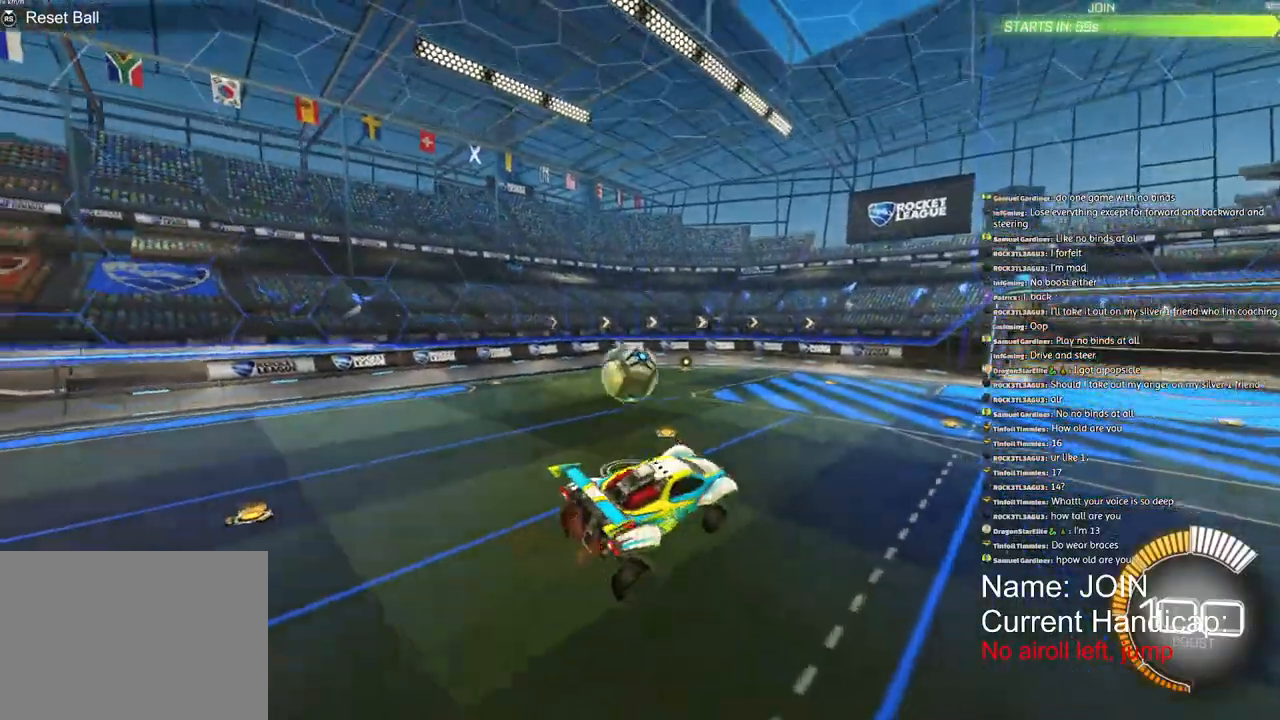
{"dt_ms": 500, "buttons": ["R1", "R2"], "left_stick": "left", "right_stick": "center", "events": [[250, "R1", "down"]]}
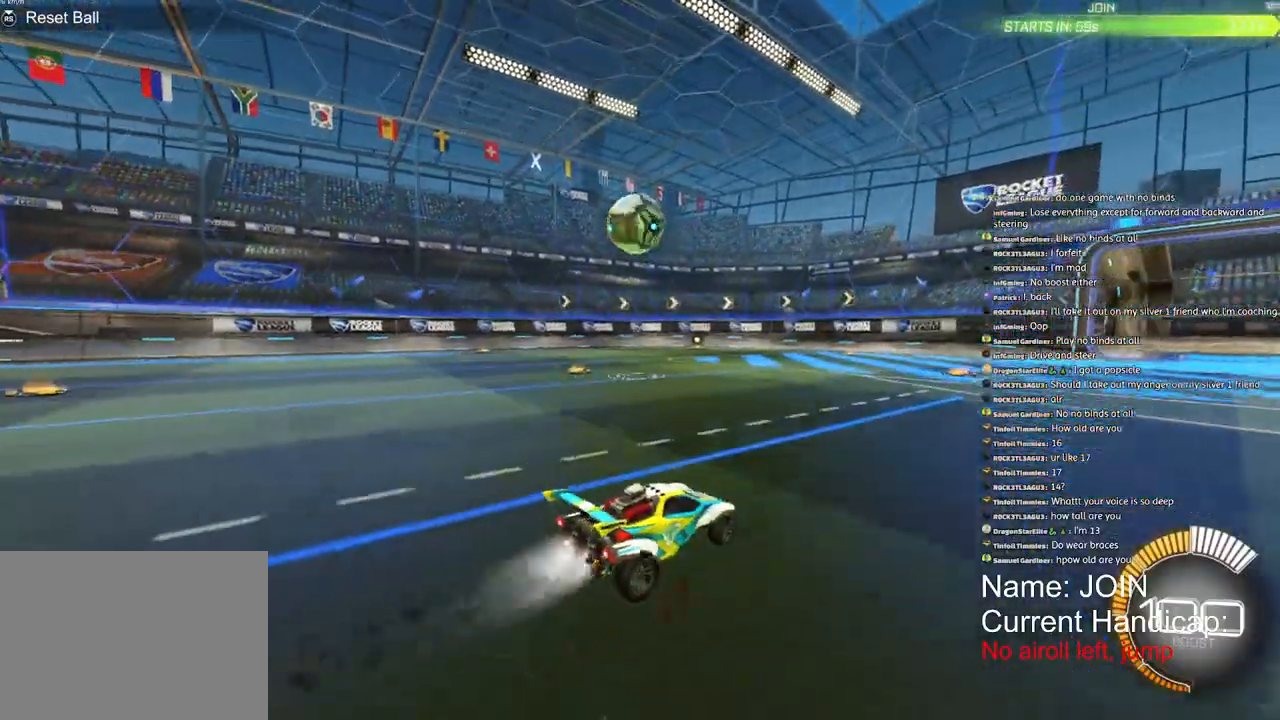
{"dt_ms": 500, "buttons": ["R2"], "left_stick": "left", "right_stick": "center", "events": [[183, "R1", "up"]]}
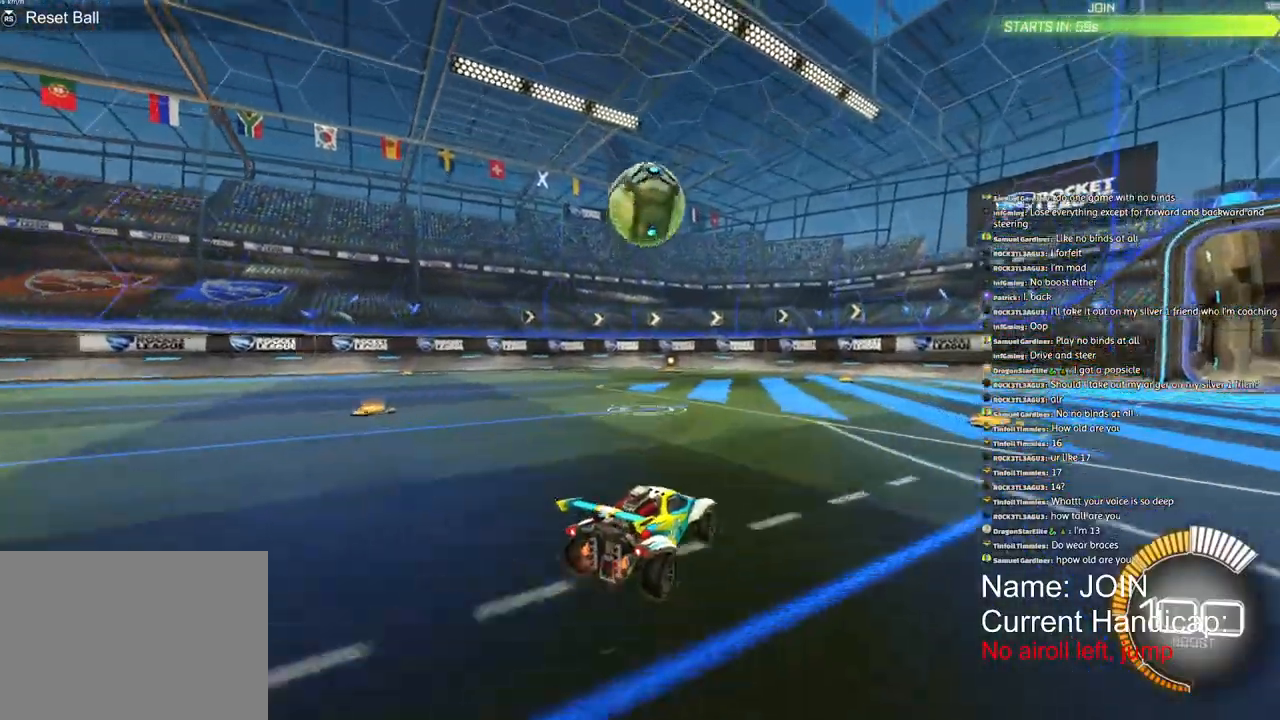
{"dt_ms": 500, "buttons": ["R1", "R2"], "left_stick": "down-left", "right_stick": "center", "events": [[217, "CROSS", "down"], [217, "left_stick", "down-left"], [250, "R1", "down"], [500, "CROSS", "up"]]}
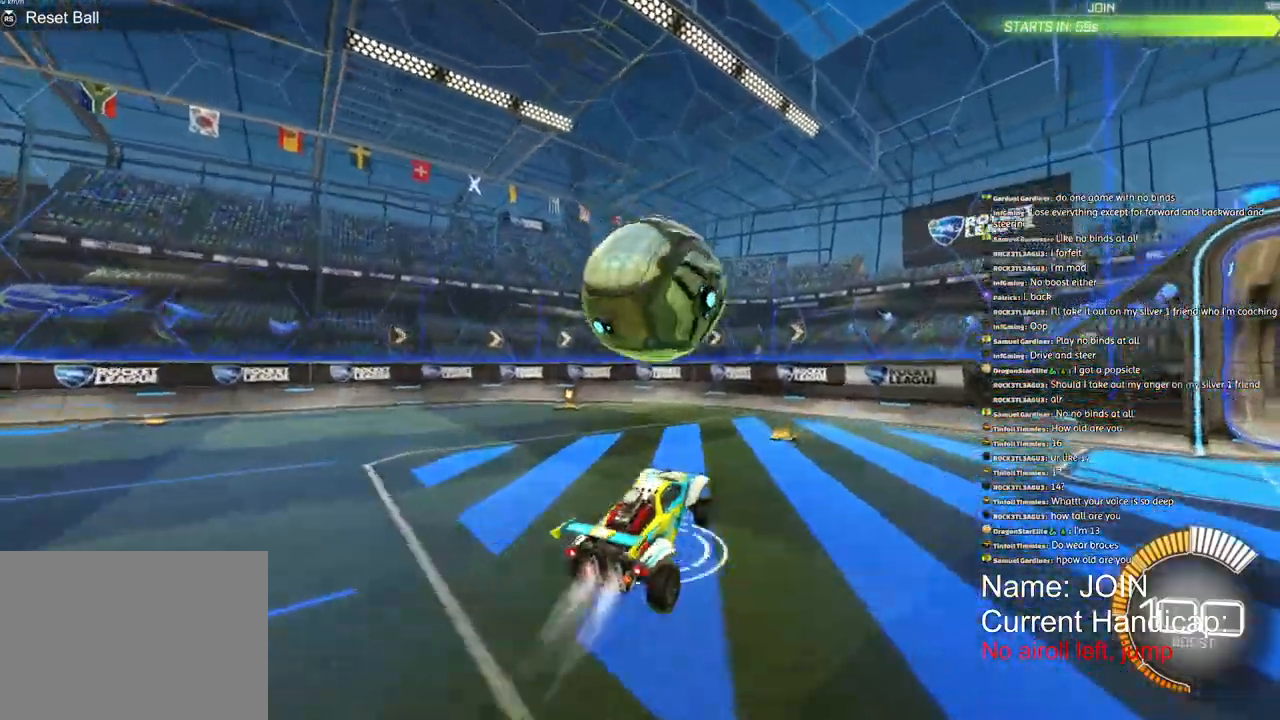
{"dt_ms": 500, "buttons": ["R1", "R2"], "left_stick": "down-left", "right_stick": "center", "events": [[50, "CROSS", "down"], [150, "L2", "down"], [367, "CROSS", "up"], [400, "L2", "up"]]}
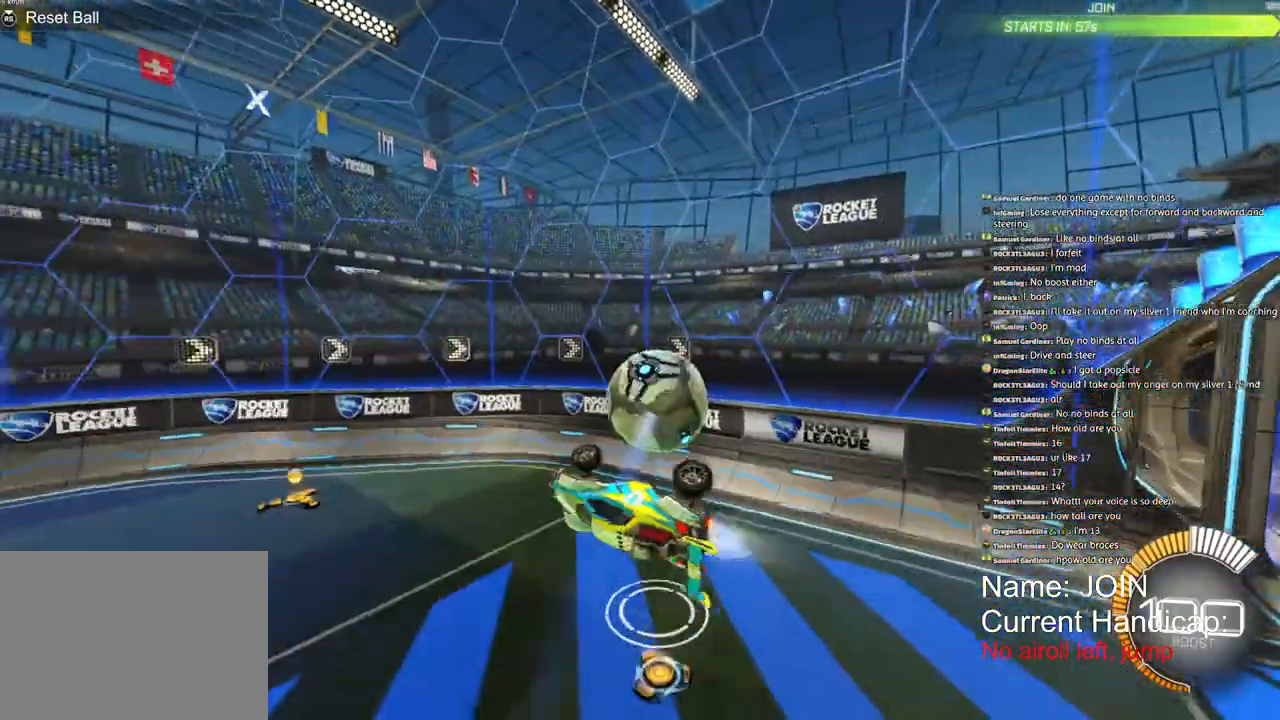
{"dt_ms": 500, "buttons": ["R1", "R2"], "left_stick": "up-left", "right_stick": "center", "events": [[433, "left_stick", "up-left"]]}
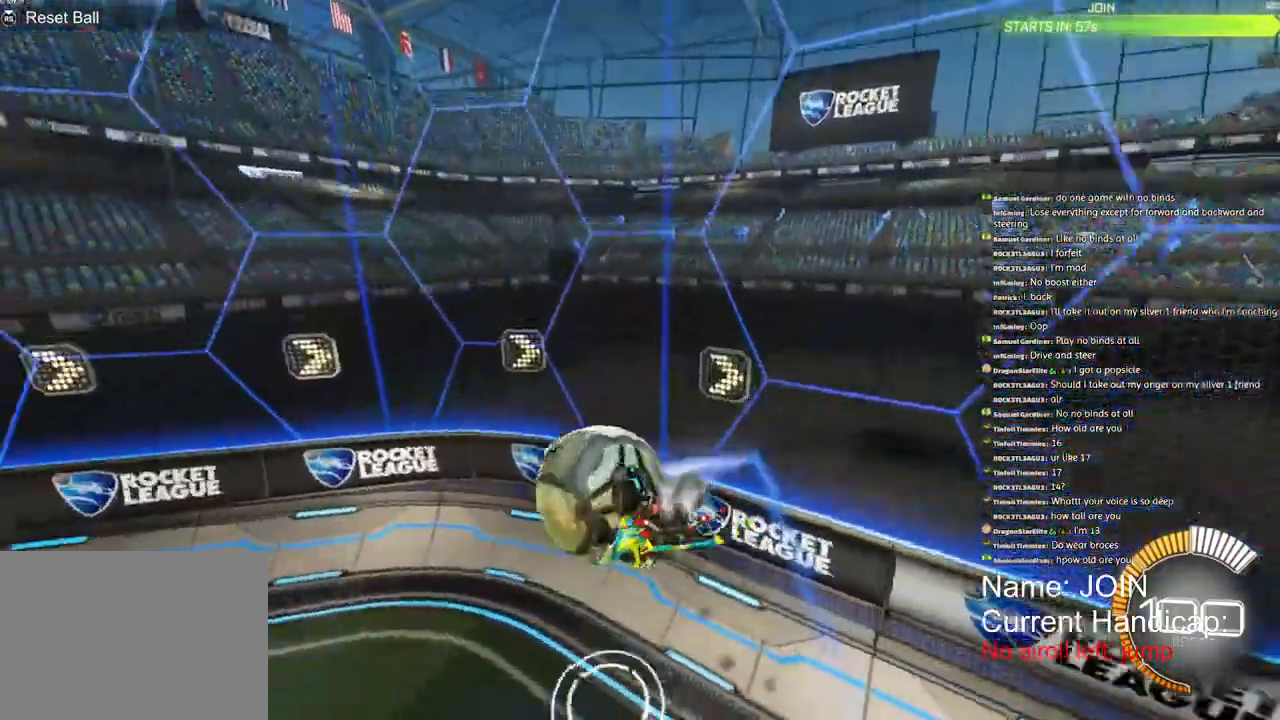
{"dt_ms": 500, "buttons": ["R1", "R2"], "left_stick": "up-right", "right_stick": "center", "events": [[183, "L1", "down"], [267, "left_stick", "up-right"], [300, "L1", "up"]]}
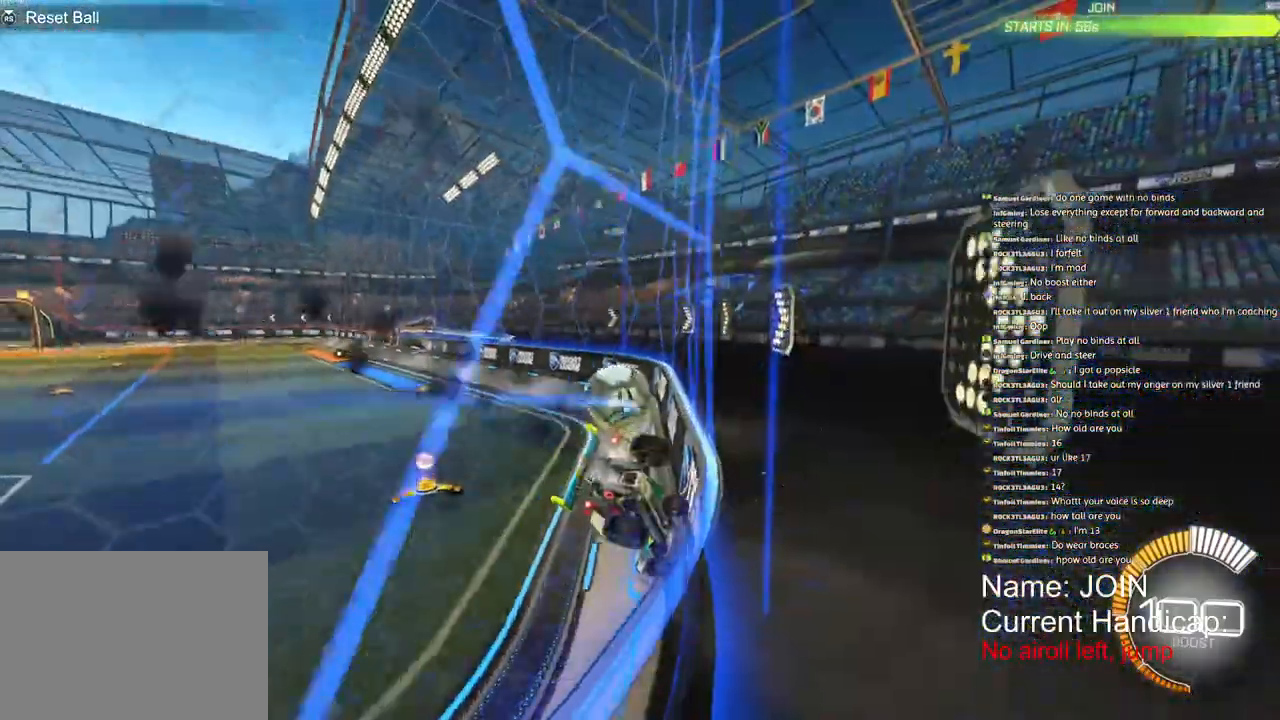
{"dt_ms": 500, "buttons": ["R1", "R2"], "left_stick": "up-right", "right_stick": "center", "events": []}